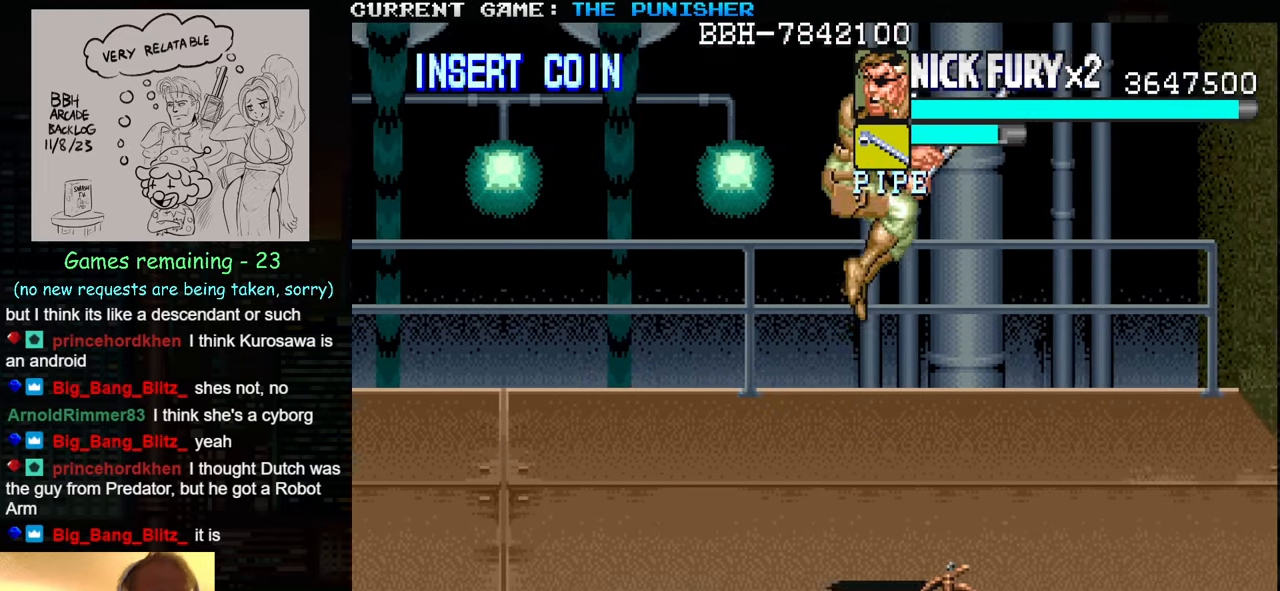
Gameplay with a controller (arcade stick); each line is a JSON object with the inputs held at the frame after it. "events" lists button and stick changes between this image and that frame as [ms after this image, input, new state], when the widget could be followed in between. Not read: L3 R3.
{"buttons": [], "left_stick": "right", "events": [[450, "TRIANGLE", "up"]]}
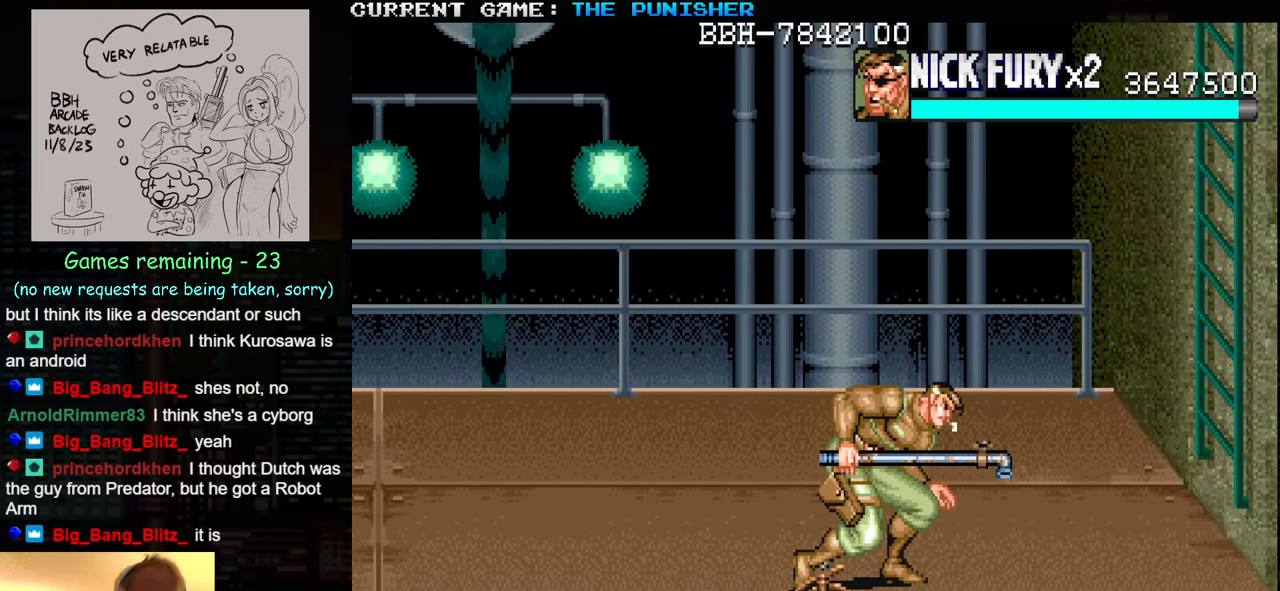
{"buttons": ["TRIANGLE"], "left_stick": "right", "events": [[117, "TRIANGLE", "down"]]}
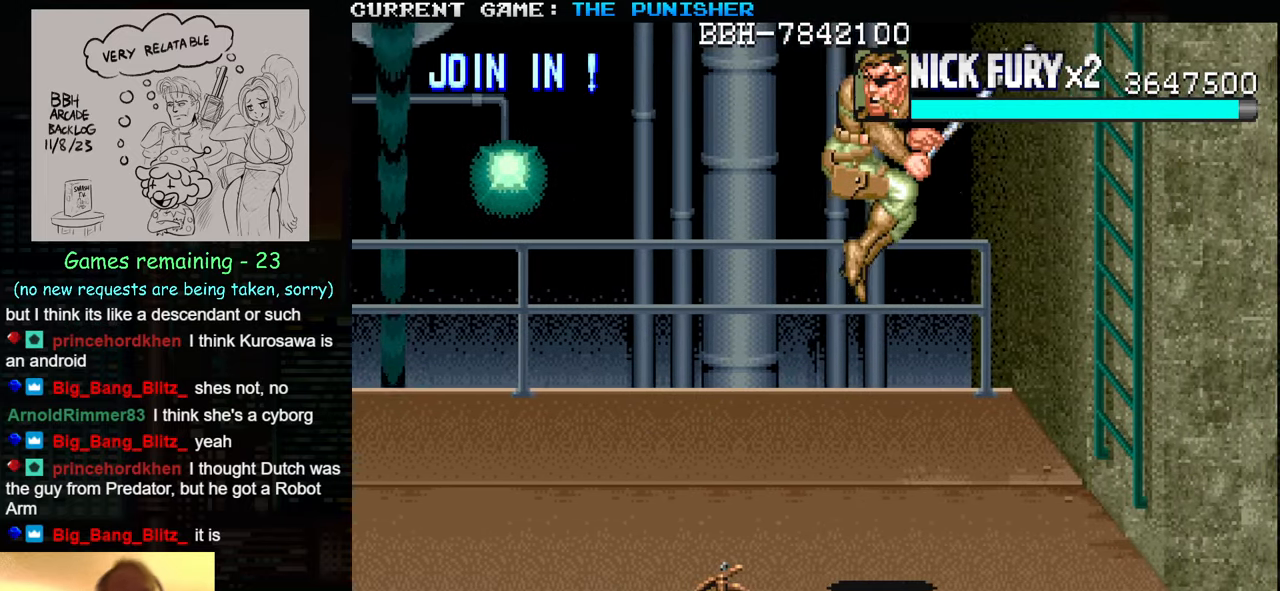
{"buttons": [], "left_stick": "right", "events": [[300, "TRIANGLE", "up"]]}
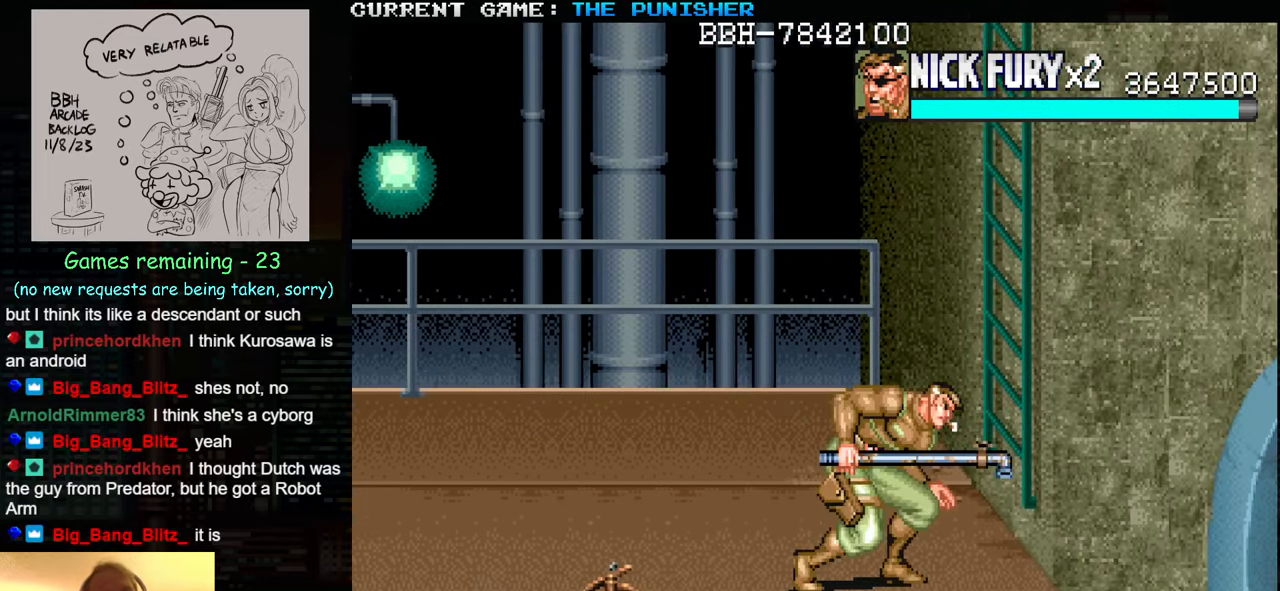
{"buttons": ["TRIANGLE"], "left_stick": "right", "events": [[34, "TRIANGLE", "down"], [67, "left_stick", "center"], [367, "left_stick", "right"]]}
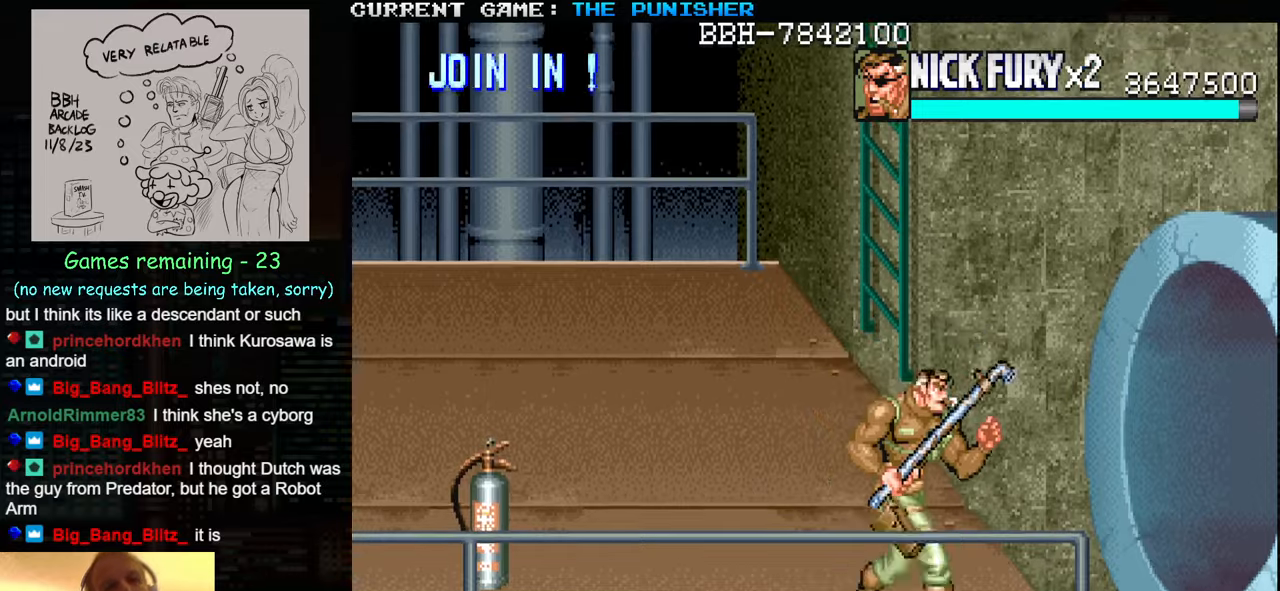
{"buttons": ["TRIANGLE"], "left_stick": "left", "events": [[133, "left_stick", "left"], [233, "left_stick", "right"], [316, "left_stick", "left"], [400, "left_stick", "right"], [483, "left_stick", "left"]]}
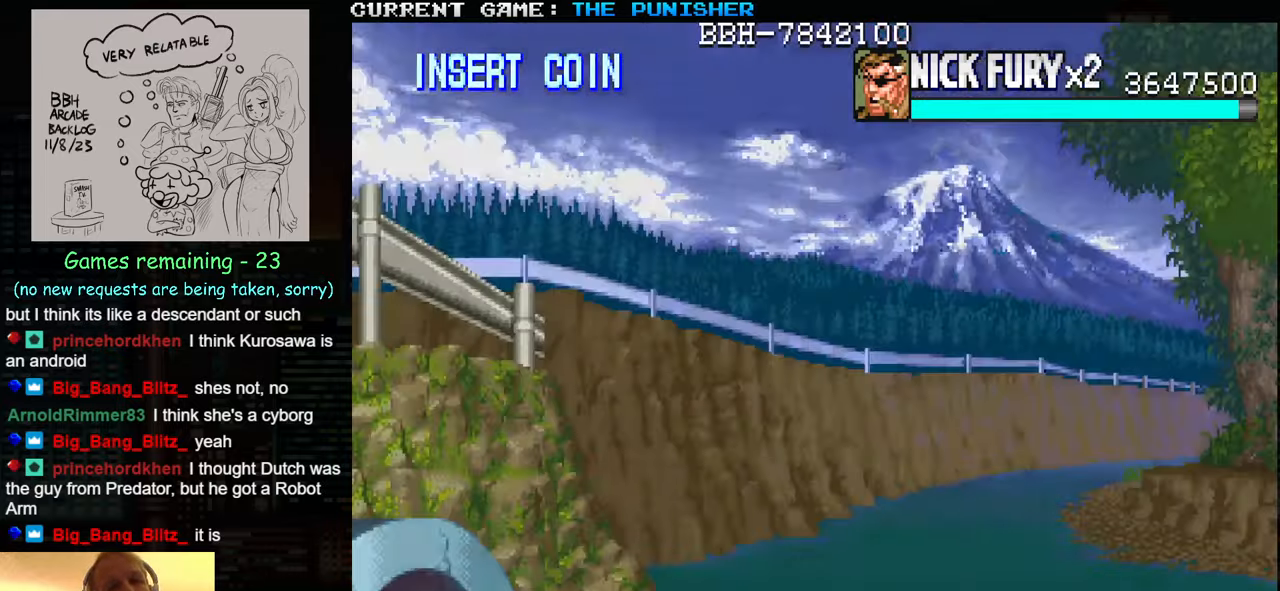
{"buttons": ["TRIANGLE"], "left_stick": "right", "events": [[83, "left_stick", "right"], [166, "left_stick", "left"], [250, "left_stick", "right"]]}
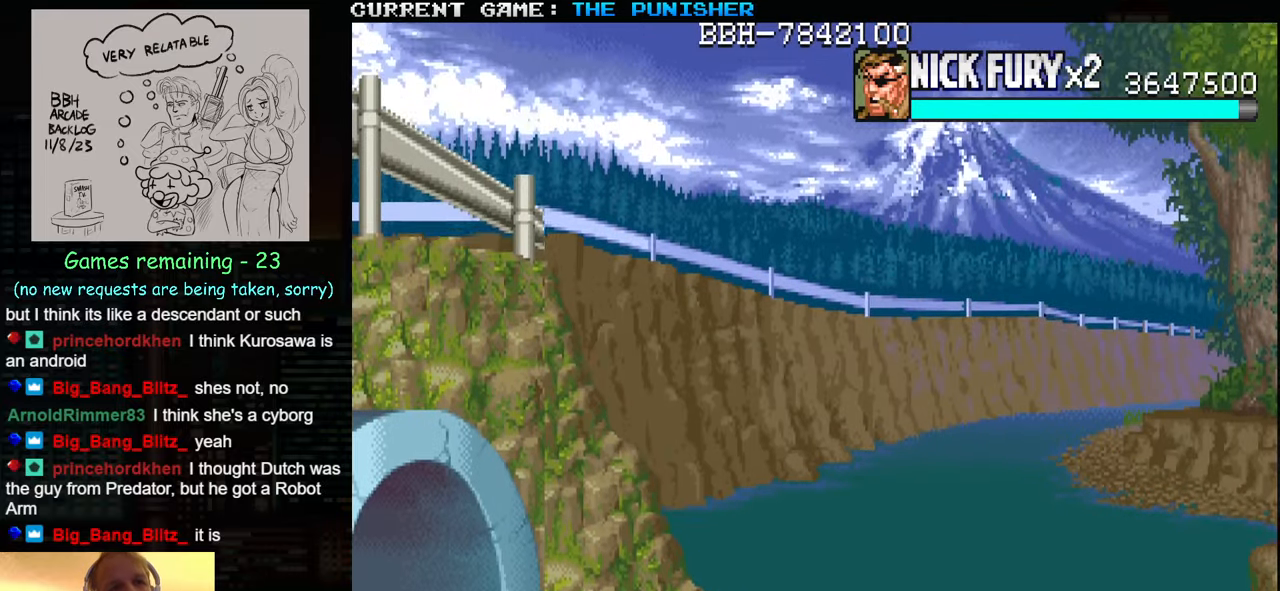
{"buttons": ["TRIANGLE"], "left_stick": "right", "events": []}
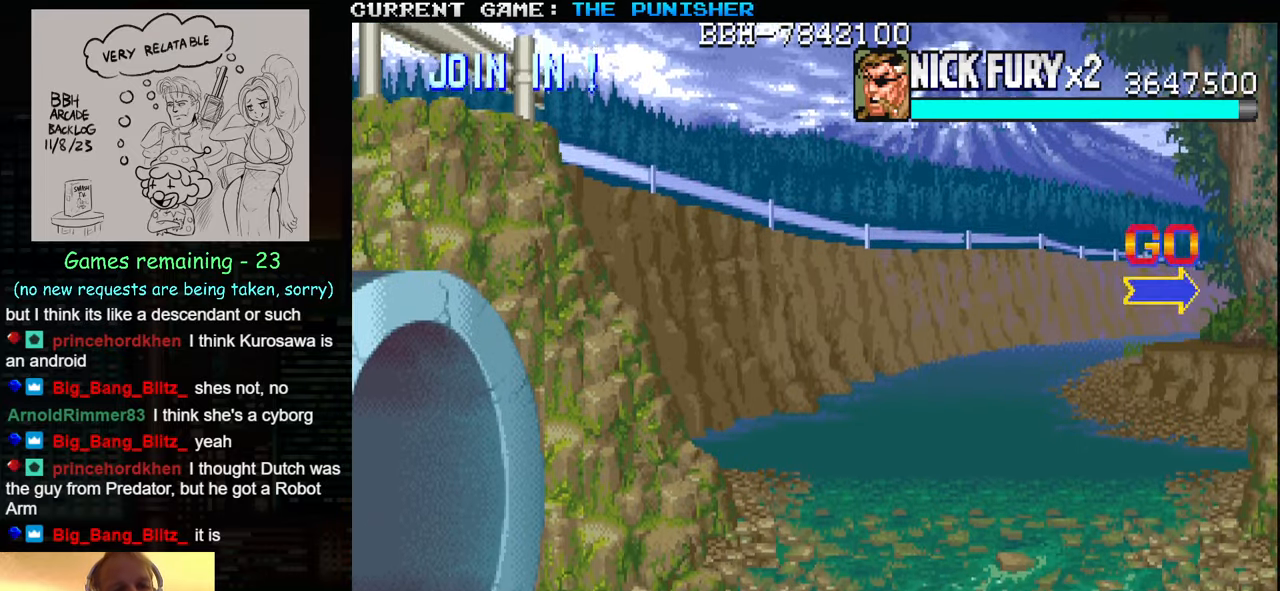
{"buttons": ["TRIANGLE"], "left_stick": "right", "events": [[100, "left_stick", "up-left"], [183, "left_stick", "right"], [283, "left_stick", "left"], [383, "left_stick", "right"]]}
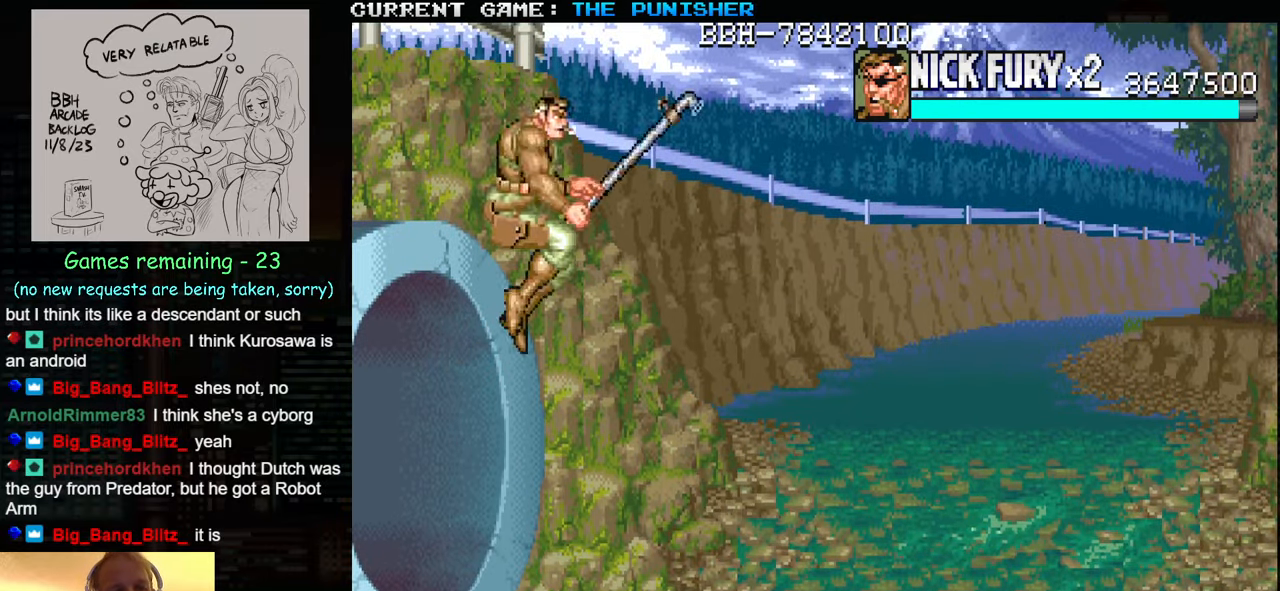
{"buttons": ["TRIANGLE"], "left_stick": "right", "events": []}
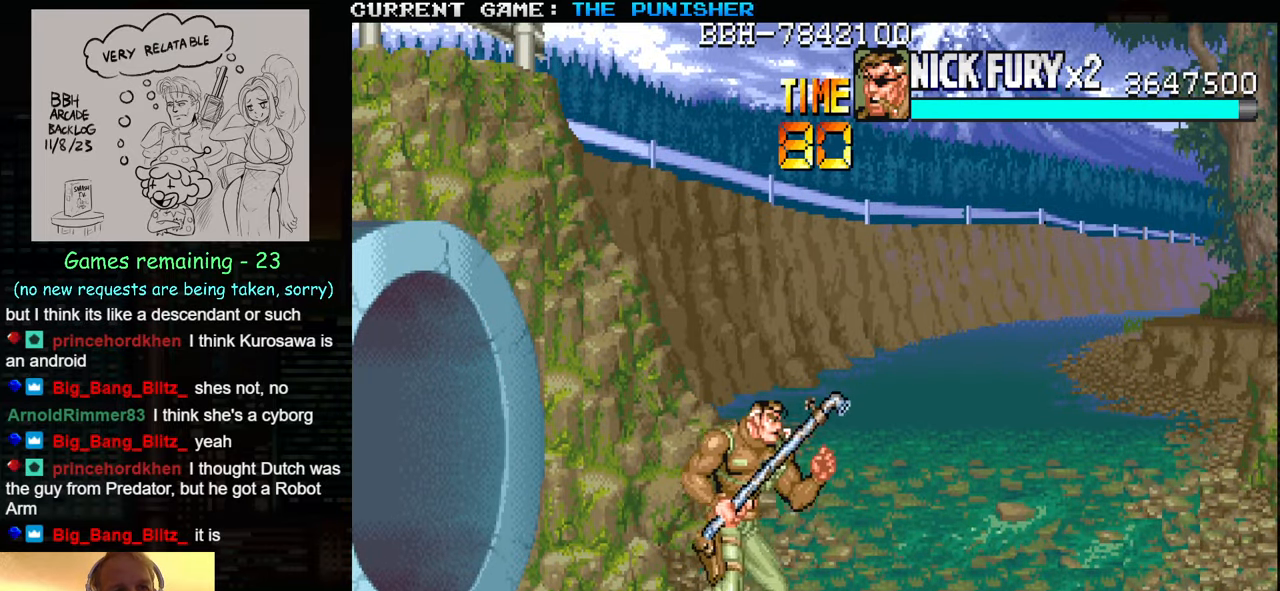
{"buttons": ["TRIANGLE"], "left_stick": "right", "events": []}
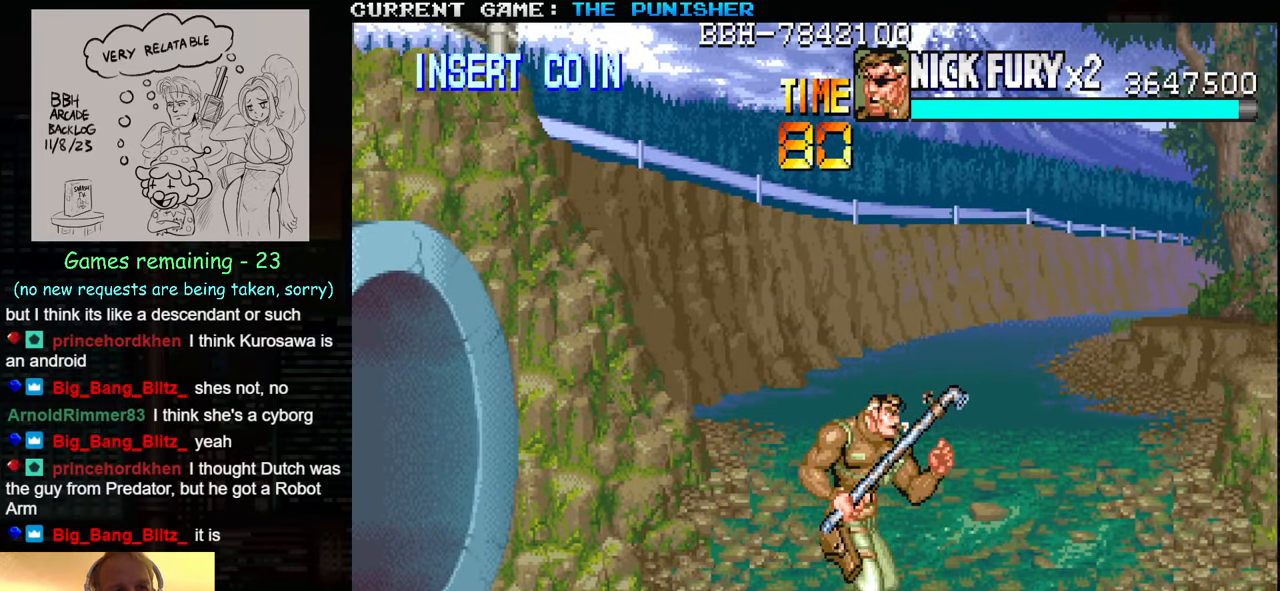
{"buttons": [], "left_stick": "right", "events": [[150, "TRIANGLE", "up"]]}
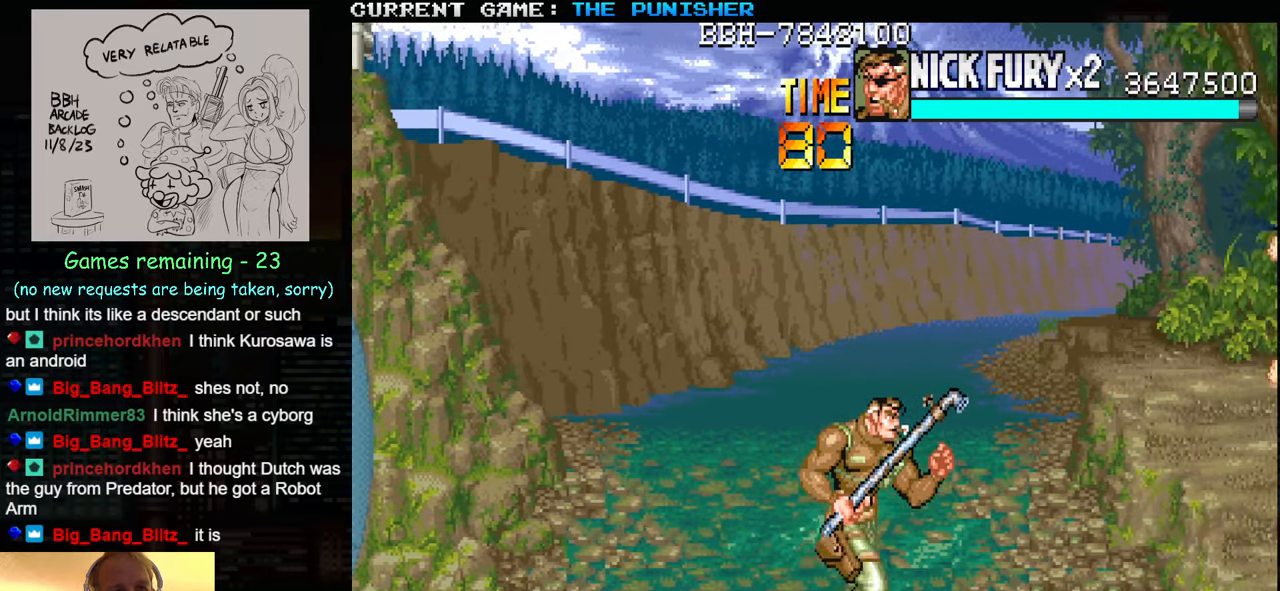
{"buttons": [], "left_stick": "right", "events": [[316, "left_stick", "center"], [383, "left_stick", "left"], [483, "left_stick", "right"]]}
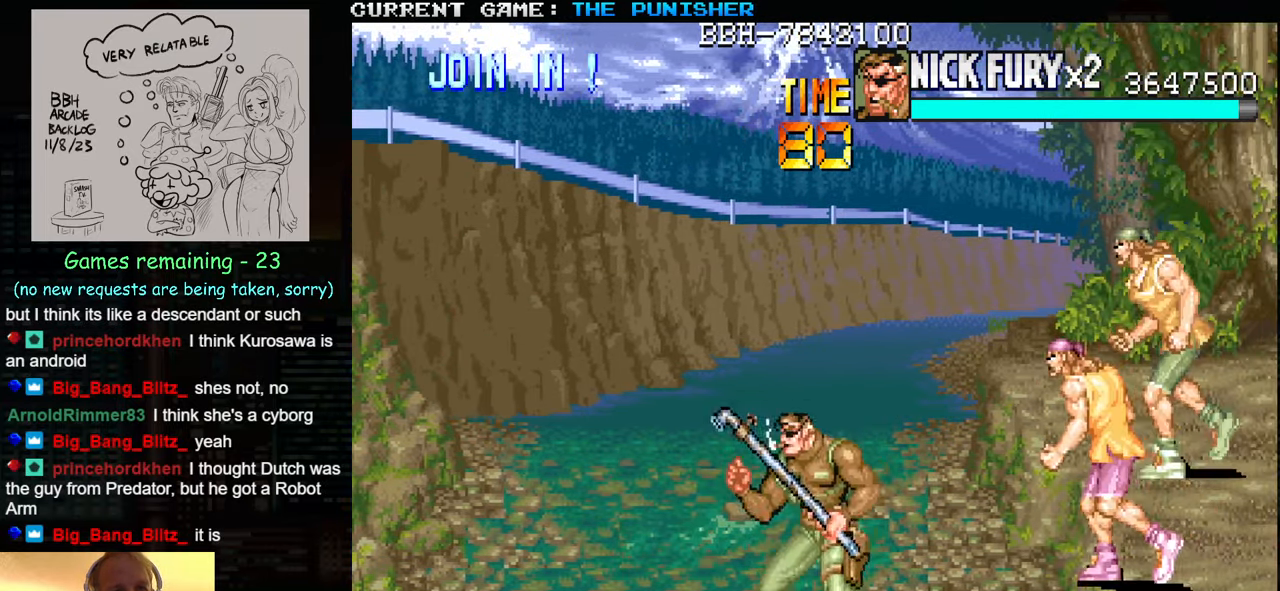
{"buttons": [], "left_stick": "center", "events": [[66, "SQUARE", "down"], [150, "SQUARE", "up"], [150, "left_stick", "center"], [250, "SQUARE", "down"], [300, "SQUARE", "up"], [383, "SQUARE", "down"], [433, "SQUARE", "up"], [466, "SQUARE", "down"], [500, "SQUARE", "up"]]}
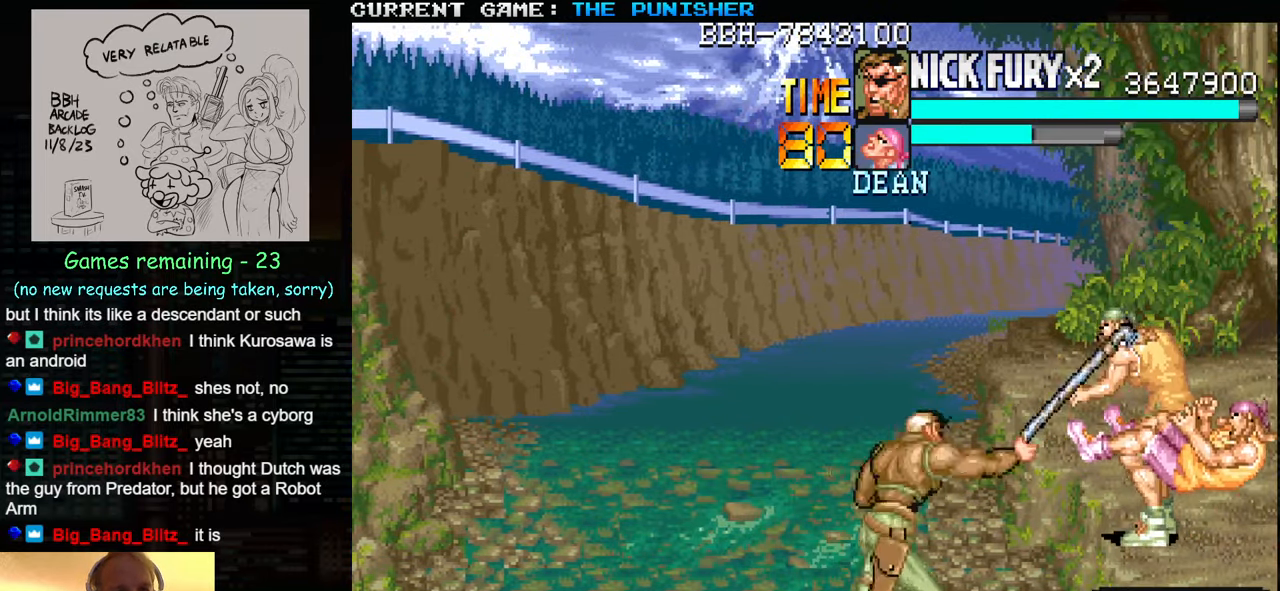
{"buttons": ["SQUARE"], "left_stick": "center", "events": [[66, "SQUARE", "down"], [133, "SQUARE", "up"], [333, "SQUARE", "down"], [383, "SQUARE", "up"], [433, "SQUARE", "down"]]}
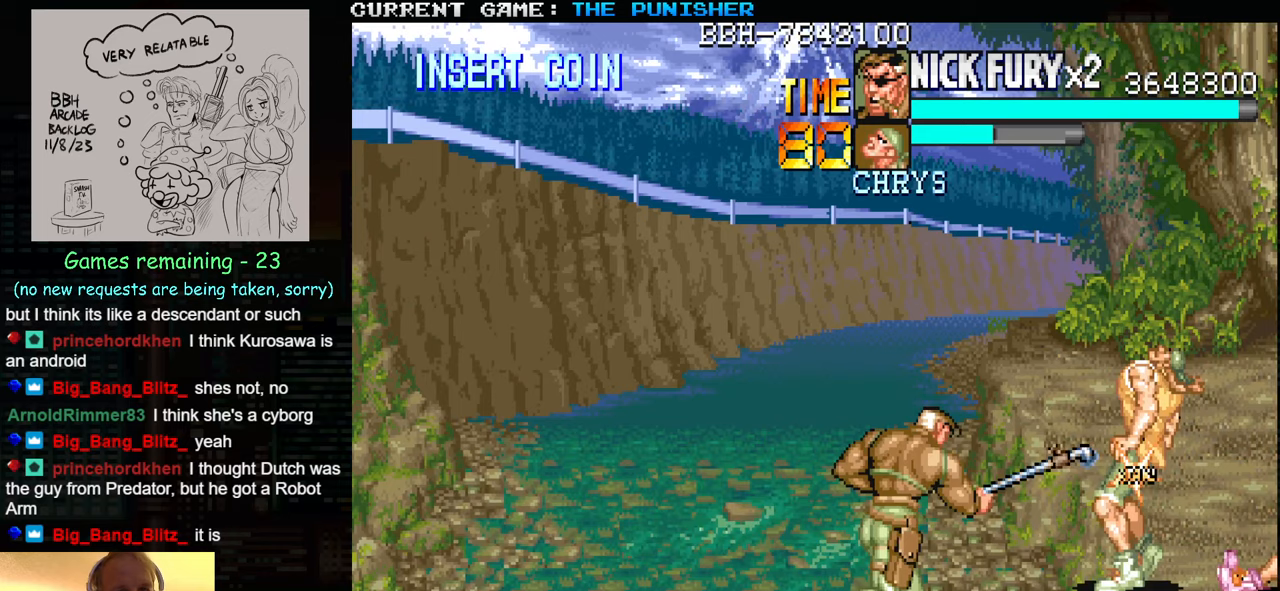
{"buttons": [], "left_stick": "center", "events": [[17, "SQUARE", "up"], [33, "SQUARE", "down"], [83, "SQUARE", "up"], [150, "SQUARE", "down"], [200, "SQUARE", "up"], [250, "SQUARE", "down"], [300, "SQUARE", "up"], [350, "SQUARE", "down"], [400, "SQUARE", "up"], [433, "SQUARE", "down"], [483, "SQUARE", "up"]]}
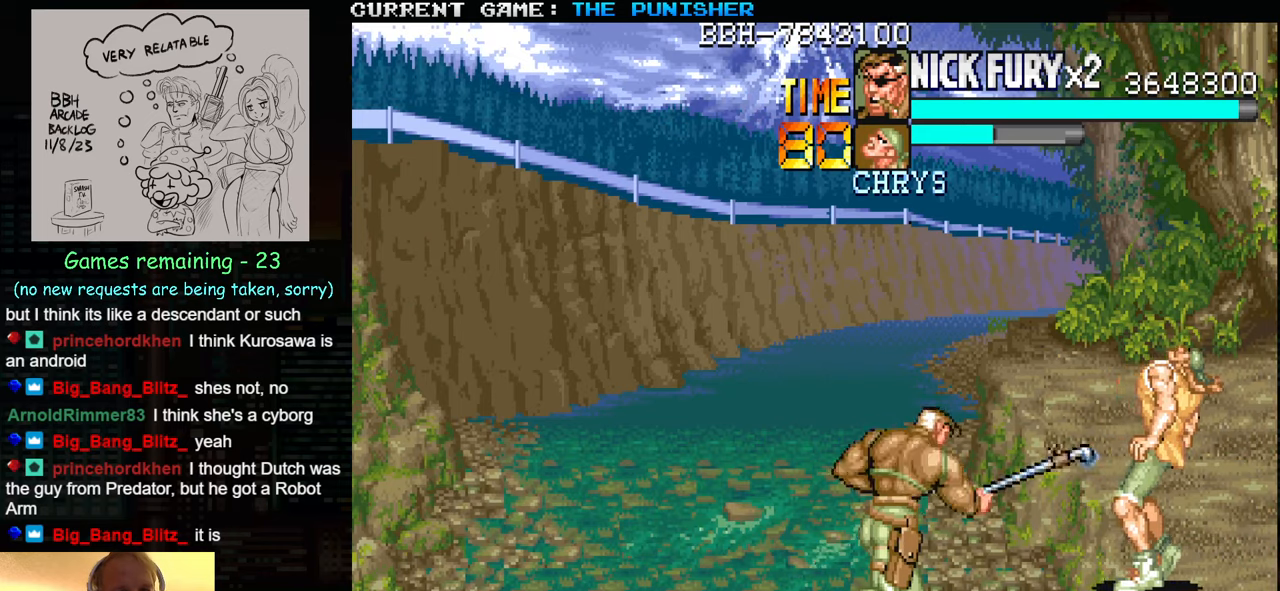
{"buttons": ["SQUARE"], "left_stick": "center", "events": [[33, "SQUARE", "down"], [83, "SQUARE", "up"], [400, "SQUARE", "down"], [467, "SQUARE", "up"], [500, "SQUARE", "down"]]}
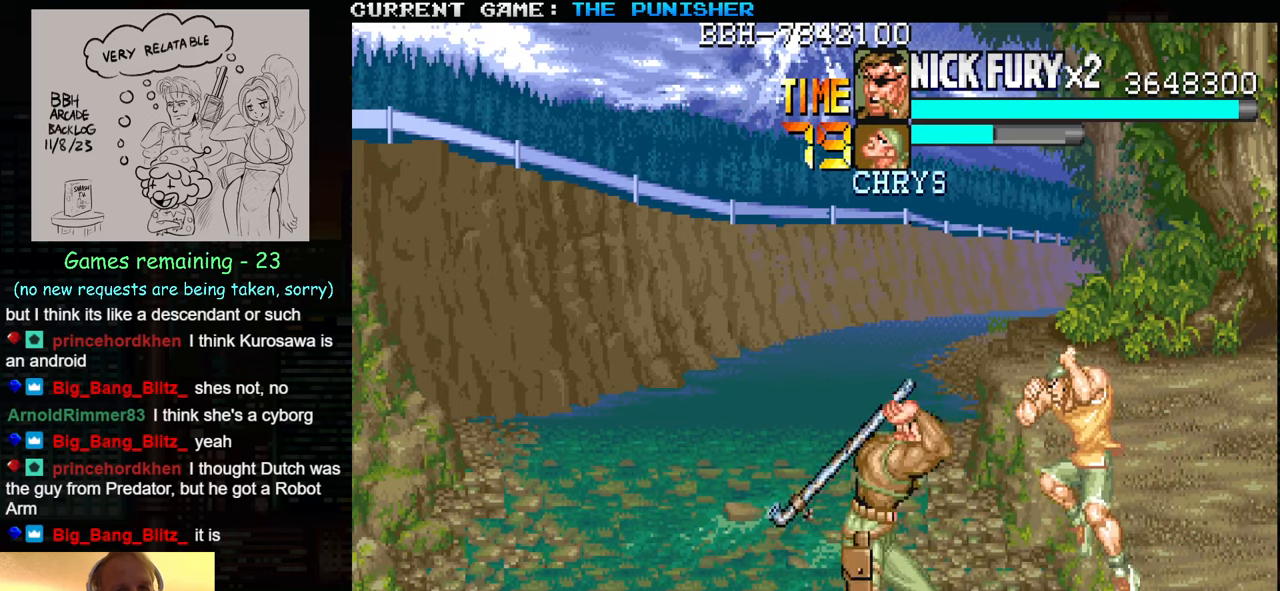
{"buttons": [], "left_stick": "center", "events": [[33, "SQUARE", "up"], [100, "SQUARE", "down"], [150, "SQUARE", "up"], [183, "SQUARE", "down"], [250, "SQUARE", "up"], [317, "SQUARE", "down"], [383, "SQUARE", "up"], [417, "SQUARE", "down"], [433, "SQUARE", "up"]]}
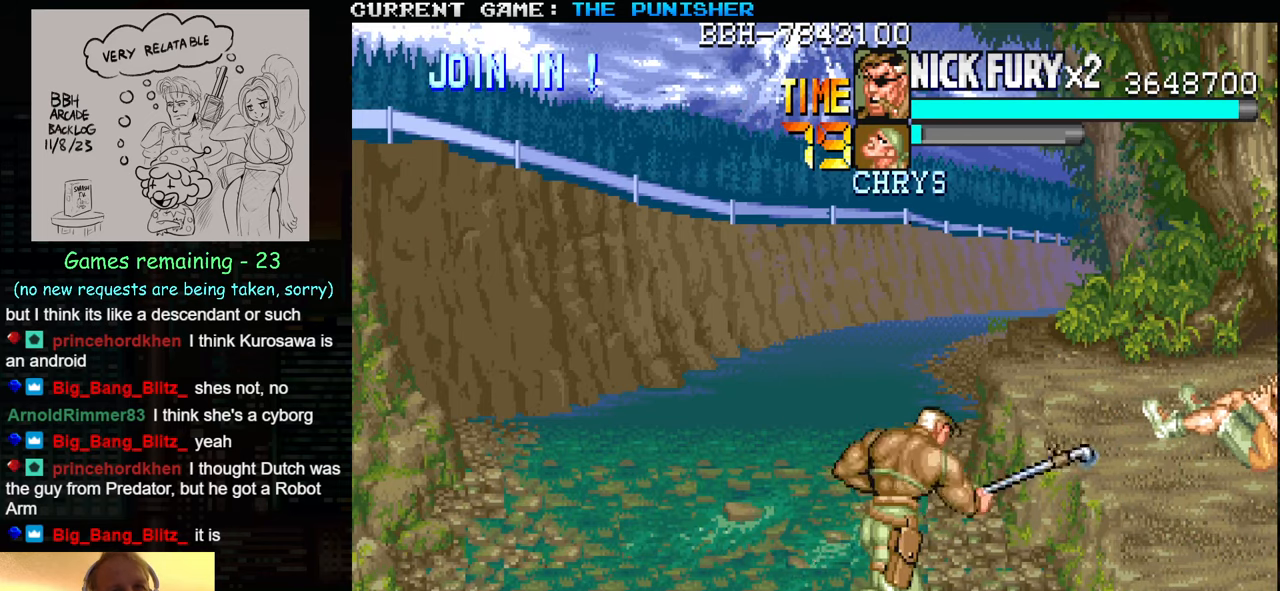
{"buttons": ["SQUARE"], "left_stick": "center", "events": [[433, "SQUARE", "down"]]}
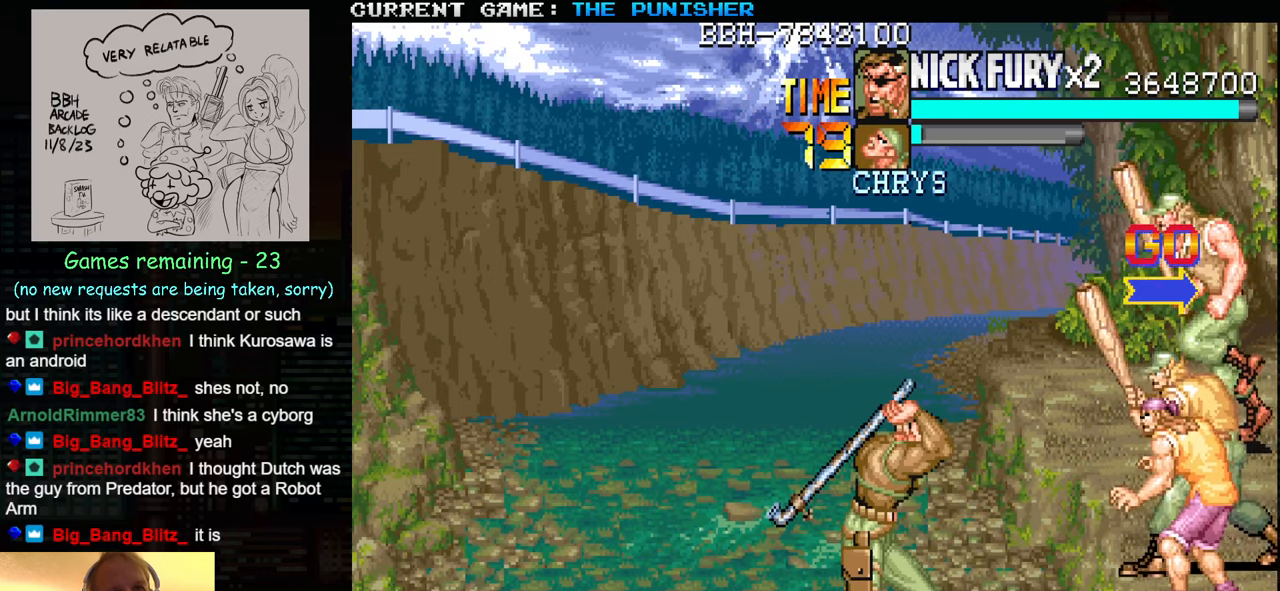
{"buttons": ["SQUARE"], "left_stick": "center", "events": [[33, "SQUARE", "up"], [167, "SQUARE", "down"], [233, "SQUARE", "up"], [283, "SQUARE", "down"], [333, "SQUARE", "up"], [367, "SQUARE", "down"], [433, "SQUARE", "up"], [483, "SQUARE", "down"]]}
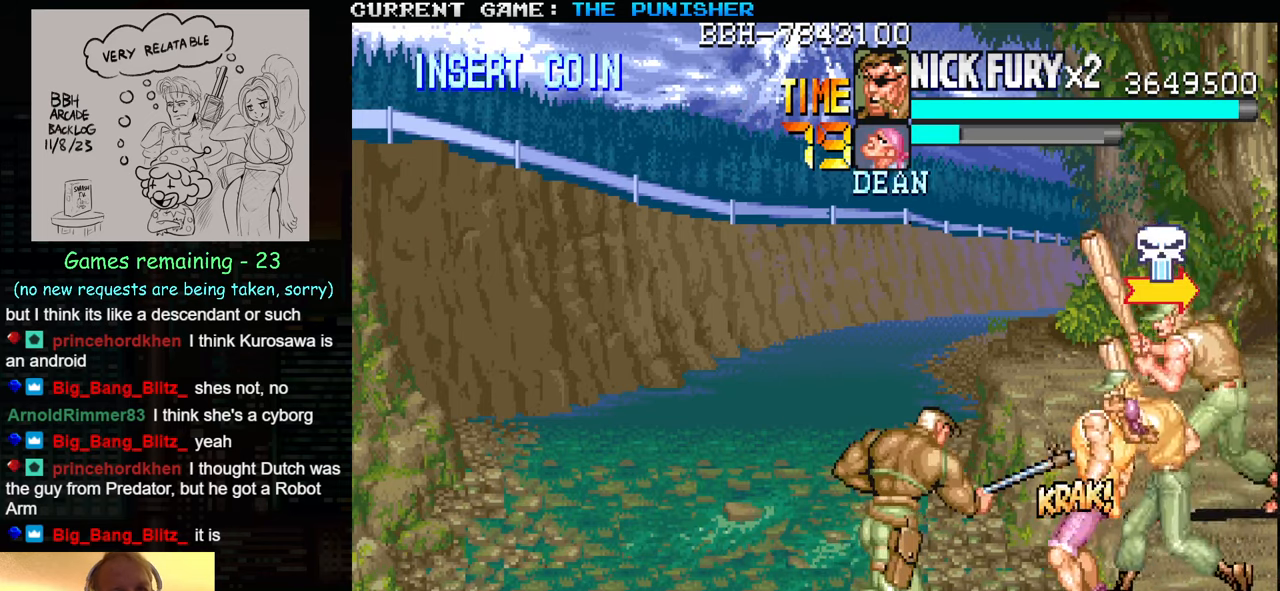
{"buttons": ["SQUARE"], "left_stick": "center", "events": [[50, "SQUARE", "up"], [67, "SQUARE", "down"], [133, "SQUARE", "up"], [200, "SQUARE", "down"], [250, "SQUARE", "up"], [267, "SQUARE", "down"], [350, "SQUARE", "up"], [417, "SQUARE", "down"], [483, "SQUARE", "up"], [500, "SQUARE", "down"]]}
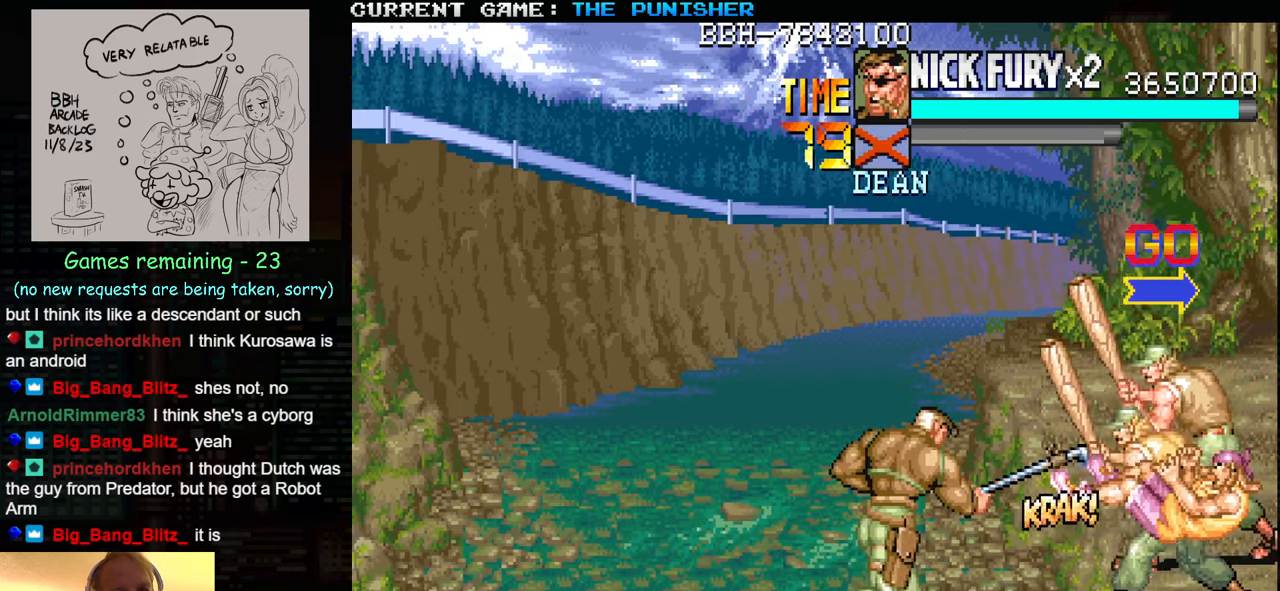
{"buttons": ["SQUARE"], "left_stick": "center", "events": [[67, "SQUARE", "up"], [117, "SQUARE", "down"], [183, "SQUARE", "up"], [300, "SQUARE", "down"], [350, "SQUARE", "up"], [383, "SQUARE", "down"], [450, "SQUARE", "up"], [500, "SQUARE", "down"]]}
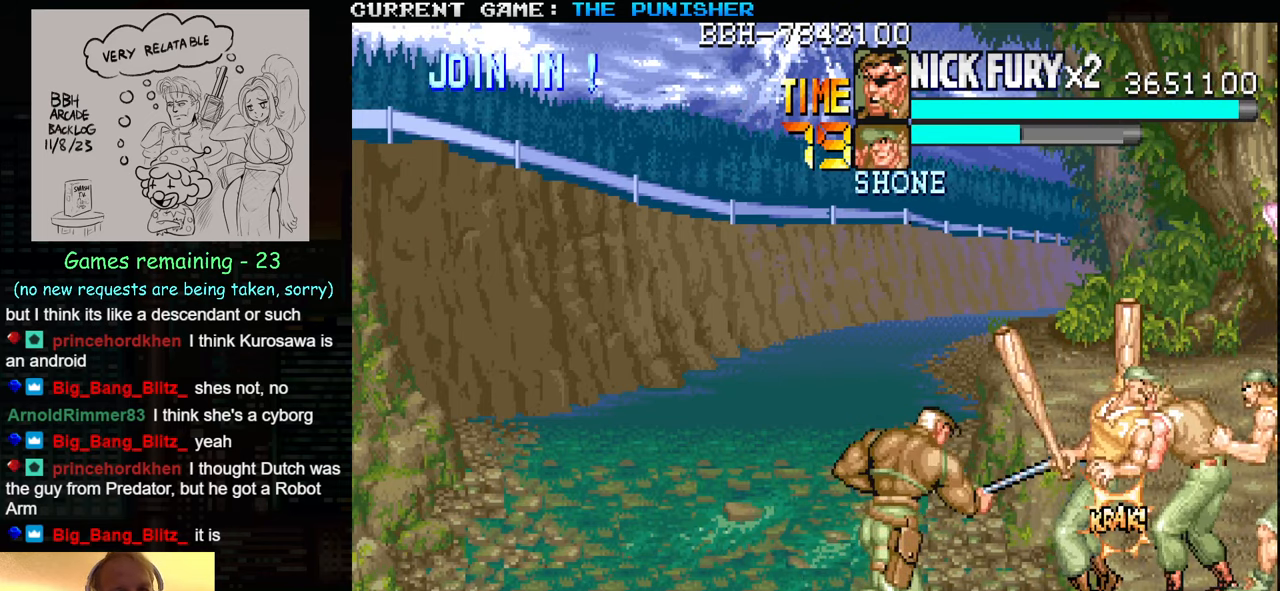
{"buttons": ["SQUARE"], "left_stick": "center", "events": [[50, "SQUARE", "up"], [100, "SQUARE", "down"], [150, "SQUARE", "up"], [217, "SQUARE", "down"], [250, "SQUARE", "up"], [317, "SQUARE", "down"], [367, "SQUARE", "up"], [417, "SQUARE", "down"], [483, "SQUARE", "up"], [500, "SQUARE", "down"]]}
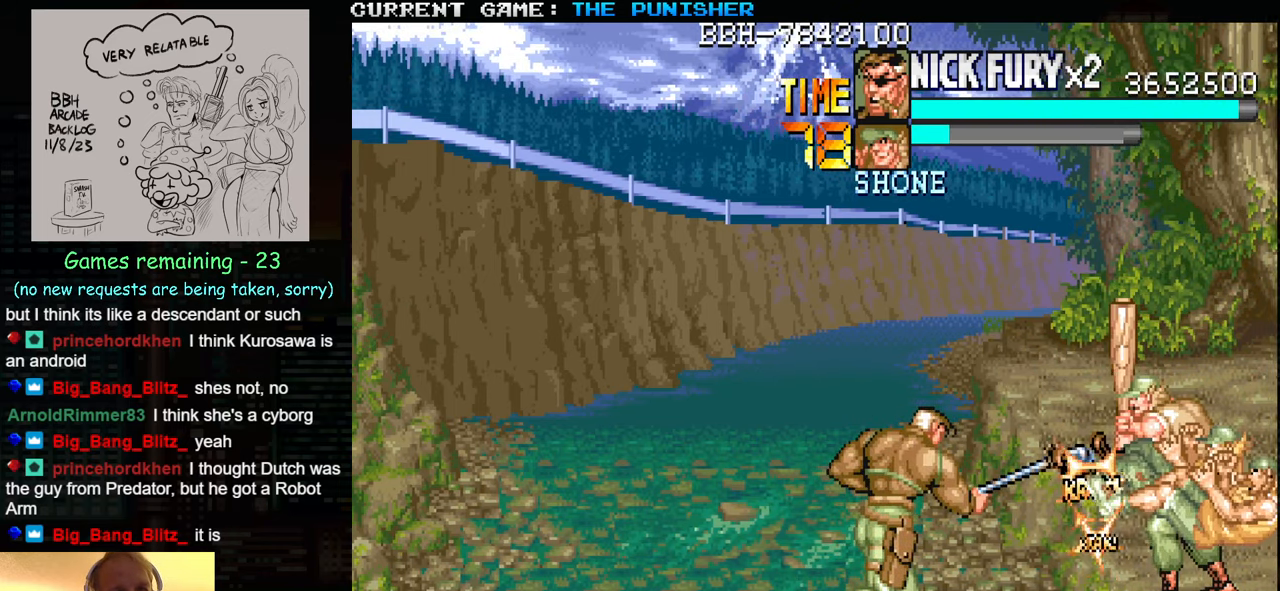
{"buttons": [], "left_stick": "center", "events": [[67, "SQUARE", "up"], [117, "SQUARE", "down"], [167, "SQUARE", "up"], [217, "SQUARE", "down"], [267, "SQUARE", "up"], [333, "SQUARE", "down"], [383, "SQUARE", "up"], [433, "SQUARE", "down"], [467, "SQUARE", "up"]]}
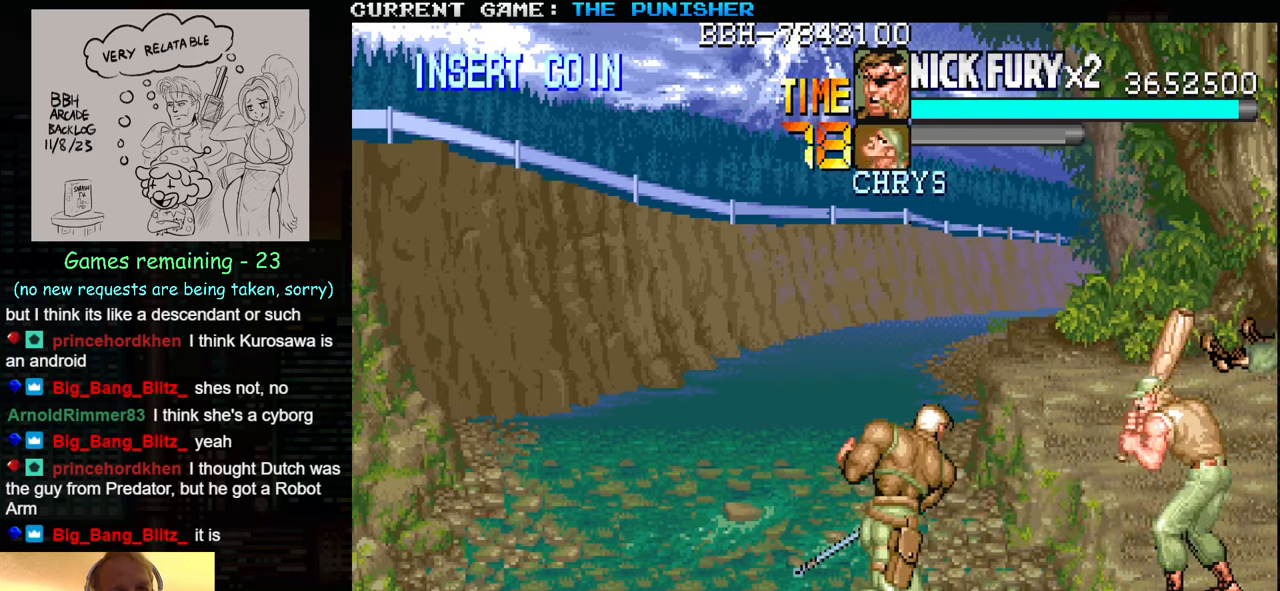
{"buttons": ["SQUARE"], "left_stick": "center", "events": [[50, "SQUARE", "down"], [100, "SQUARE", "up"], [333, "SQUARE", "down"], [417, "SQUARE", "up"], [450, "SQUARE", "down"]]}
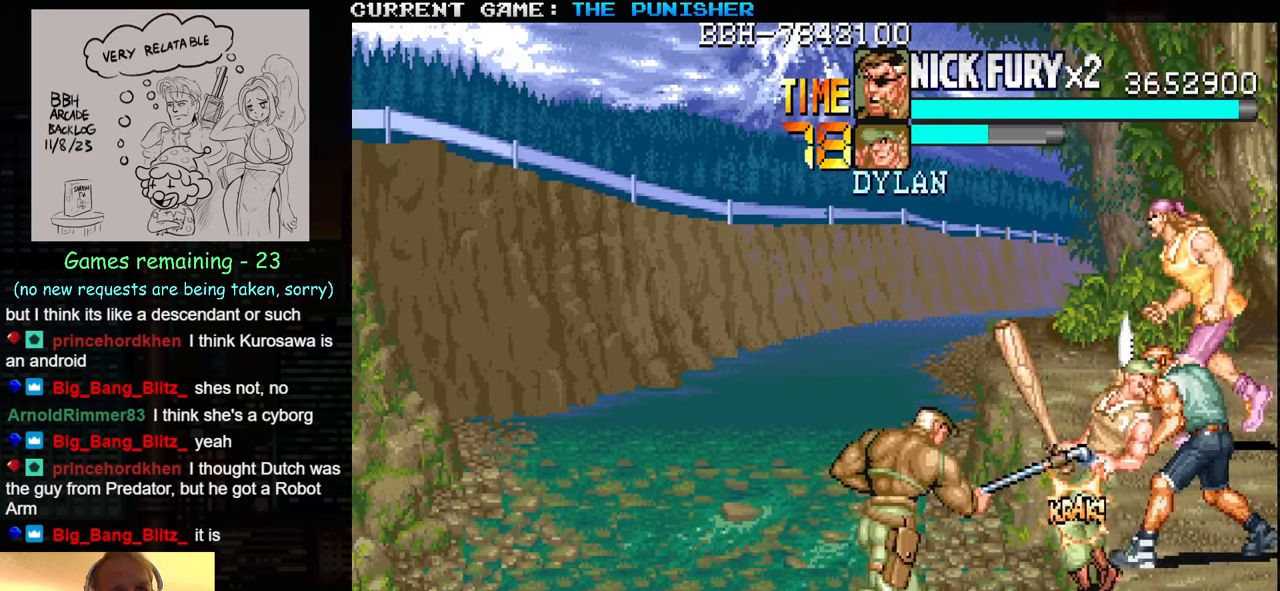
{"buttons": [], "left_stick": "center", "events": [[100, "SQUARE", "up"], [167, "SQUARE", "down"], [217, "SQUARE", "up"], [250, "SQUARE", "down"], [300, "SQUARE", "up"], [367, "SQUARE", "down"], [417, "SQUARE", "up"], [434, "SQUARE", "down"], [500, "SQUARE", "up"]]}
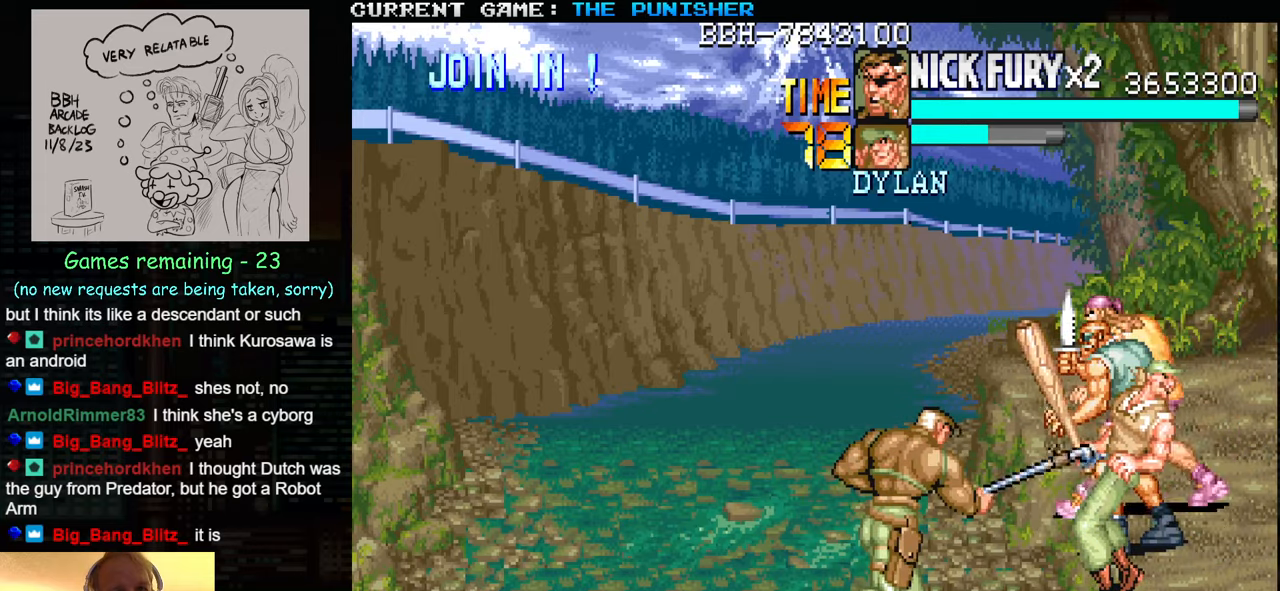
{"buttons": ["SQUARE"], "left_stick": "center", "events": [[50, "SQUARE", "down"], [200, "SQUARE", "up"], [267, "SQUARE", "down"], [317, "SQUARE", "up"], [334, "SQUARE", "down"], [417, "SQUARE", "up"], [467, "SQUARE", "down"]]}
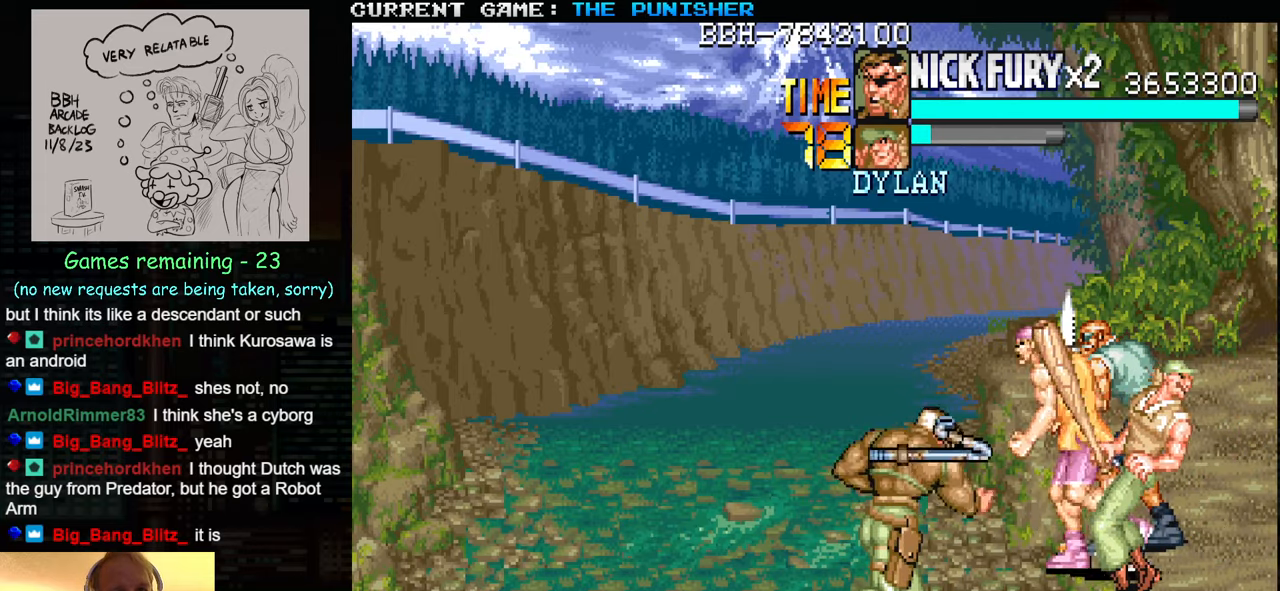
{"buttons": ["SQUARE"], "left_stick": "center", "events": [[117, "SQUARE", "up"], [184, "SQUARE", "down"], [234, "SQUARE", "up"], [250, "SQUARE", "down"], [317, "SQUARE", "up"], [400, "SQUARE", "down"], [450, "SQUARE", "up"], [467, "SQUARE", "down"]]}
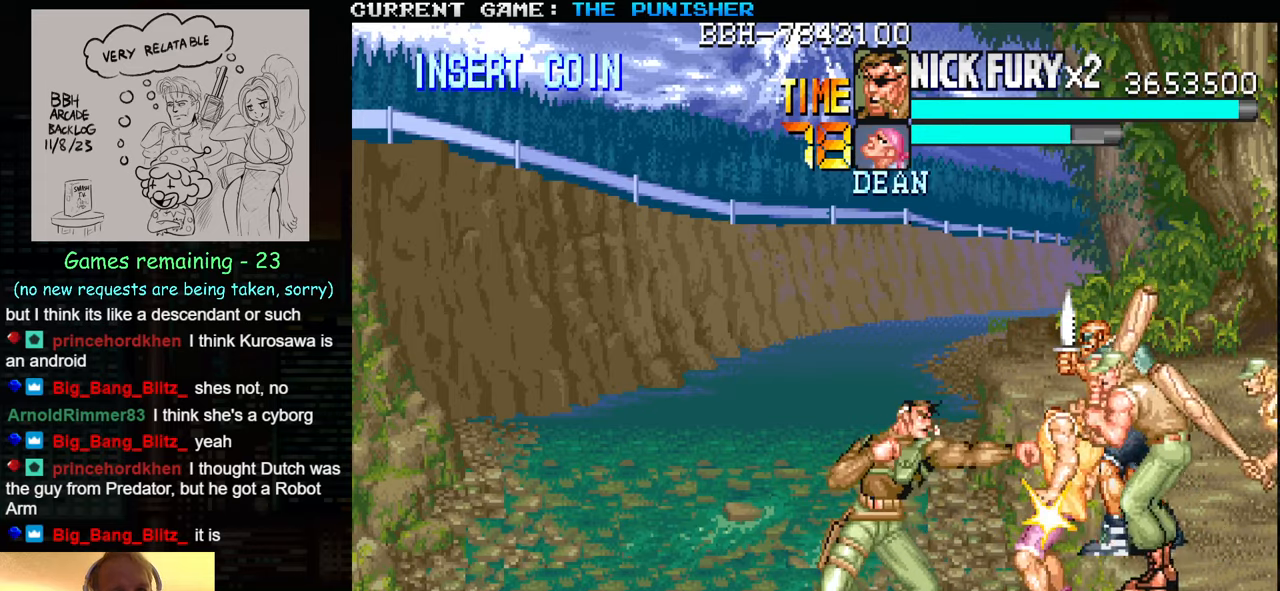
{"buttons": ["SQUARE"], "left_stick": "right", "events": [[34, "SQUARE", "up"], [100, "SQUARE", "down"], [150, "SQUARE", "up"], [150, "left_stick", "right"], [184, "SQUARE", "down"], [234, "SQUARE", "up"], [300, "SQUARE", "down"], [350, "SQUARE", "up"], [367, "SQUARE", "down"], [434, "SQUARE", "up"], [484, "SQUARE", "down"]]}
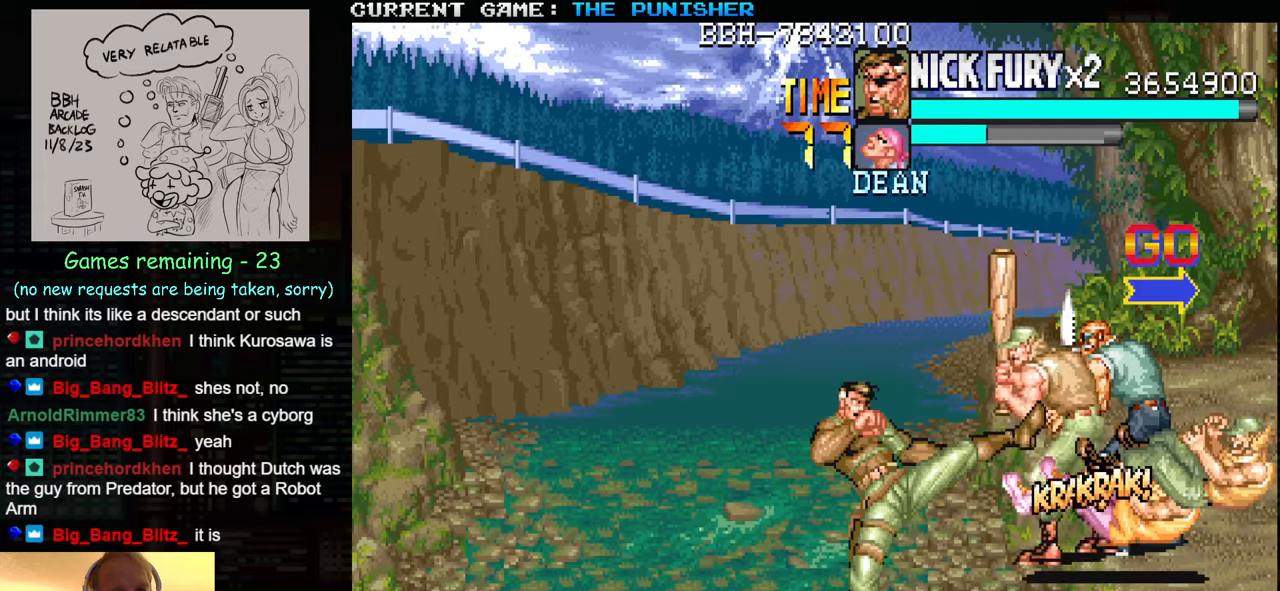
{"buttons": ["SQUARE"], "left_stick": "center", "events": [[34, "SQUARE", "up"], [67, "SQUARE", "down"], [117, "SQUARE", "up"], [167, "SQUARE", "down"], [234, "SQUARE", "up"], [267, "SQUARE", "down"], [317, "SQUARE", "up"], [367, "left_stick", "center"], [384, "SQUARE", "down"]]}
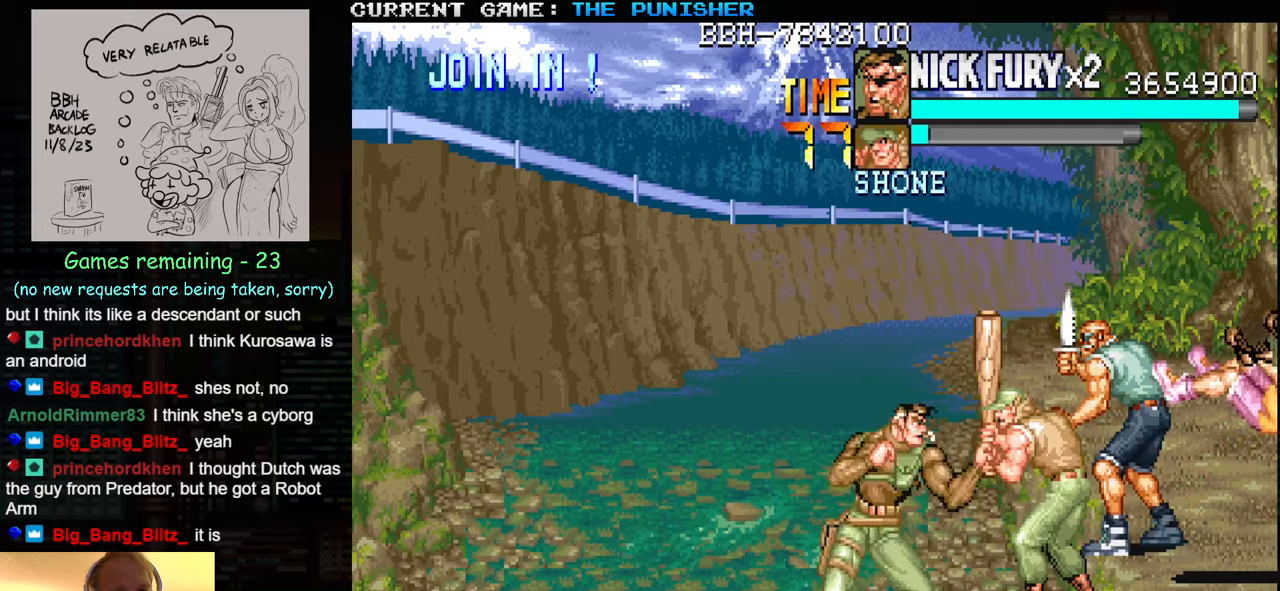
{"buttons": [], "left_stick": "center", "events": [[34, "SQUARE", "up"], [100, "SQUARE", "down"], [150, "SQUARE", "up"], [184, "SQUARE", "down"], [250, "SQUARE", "up"], [300, "SQUARE", "down"], [350, "SQUARE", "up"]]}